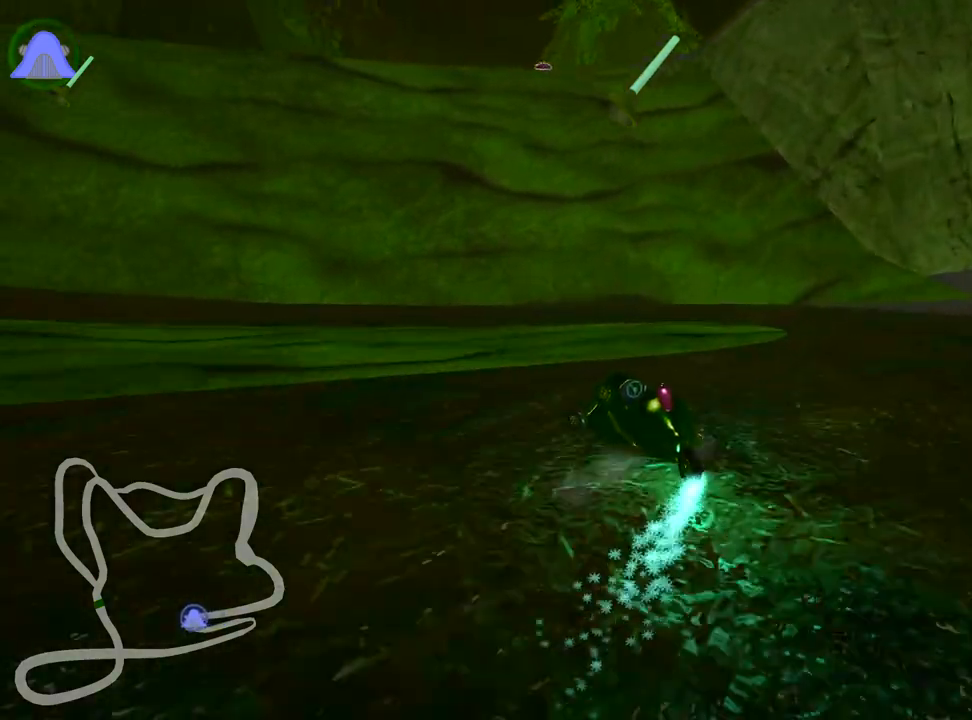
Gameplay with keyboard; each line is a JSON object with the keys held at the frame after it. "events" lists presses ("down") and releases ("up") of "down", "fire", "flag", "left", "look", "nitro", "right", "skid" and "up" between this image and that frame as [ms after this image, input, new state], when the widget could be followed in between. No other keys are recorded. Mouse input is not recorded. Key names are as the overlay labels them; some are game actions (e.g. jump) rather than physical keys.
{"keys": ["left", "skid", "up"], "events": [[383, "up", "down"], [500, "skid", "down"]]}
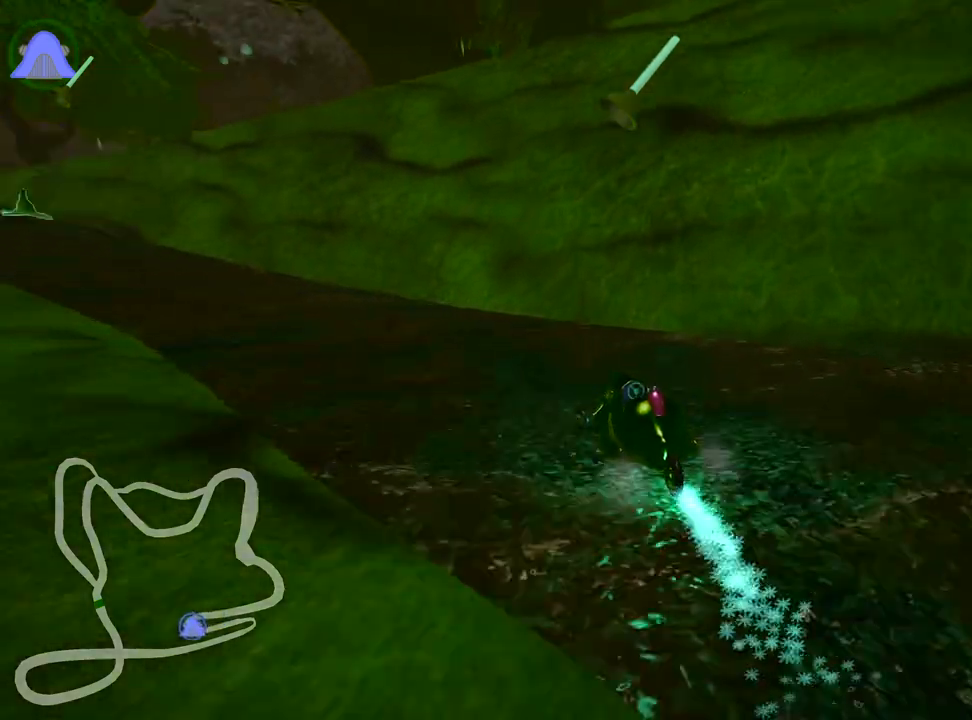
{"keys": ["left", "up"], "events": [[250, "nitro", "down"], [250, "skid", "up"], [500, "nitro", "up"]]}
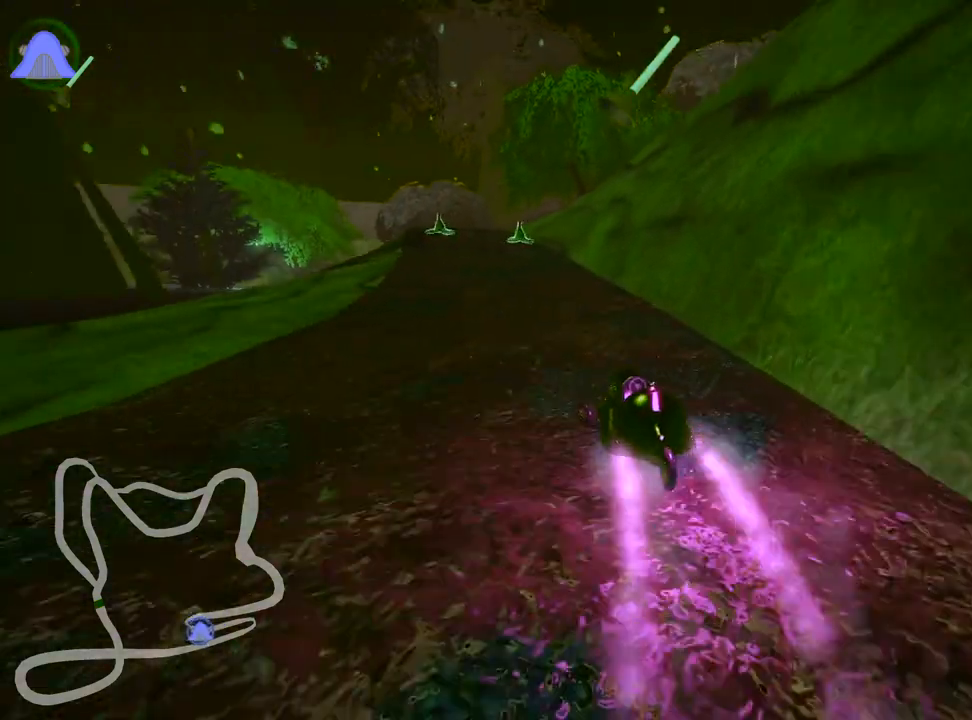
{"keys": ["right", "up"], "events": [[150, "left", "up"], [317, "right", "down"]]}
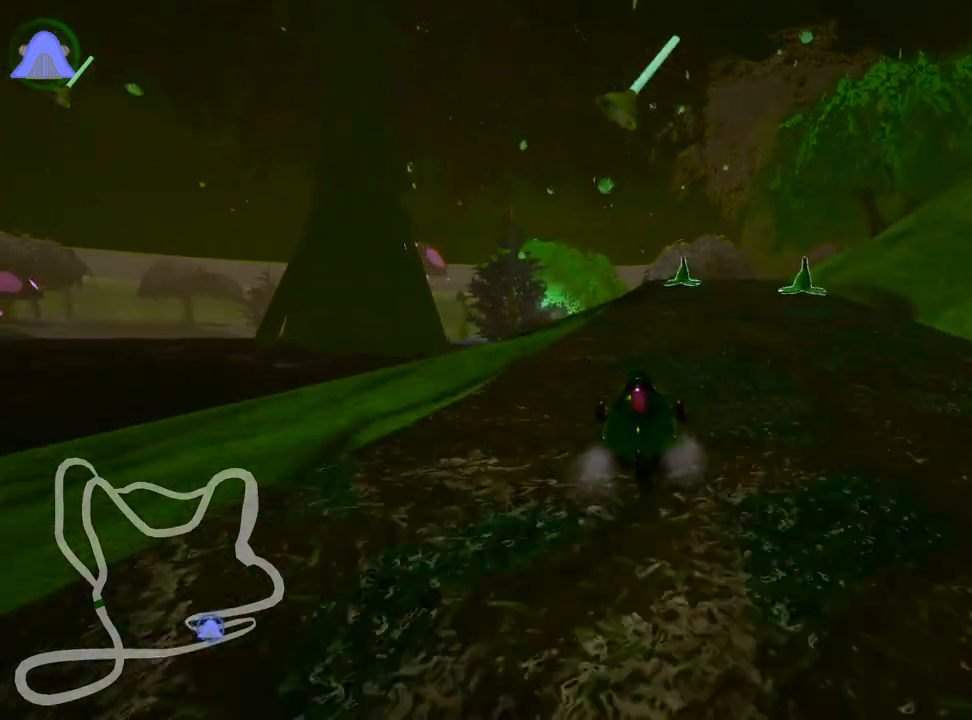
{"keys": ["left"], "events": [[133, "right", "up"], [267, "left", "down"], [400, "up", "up"]]}
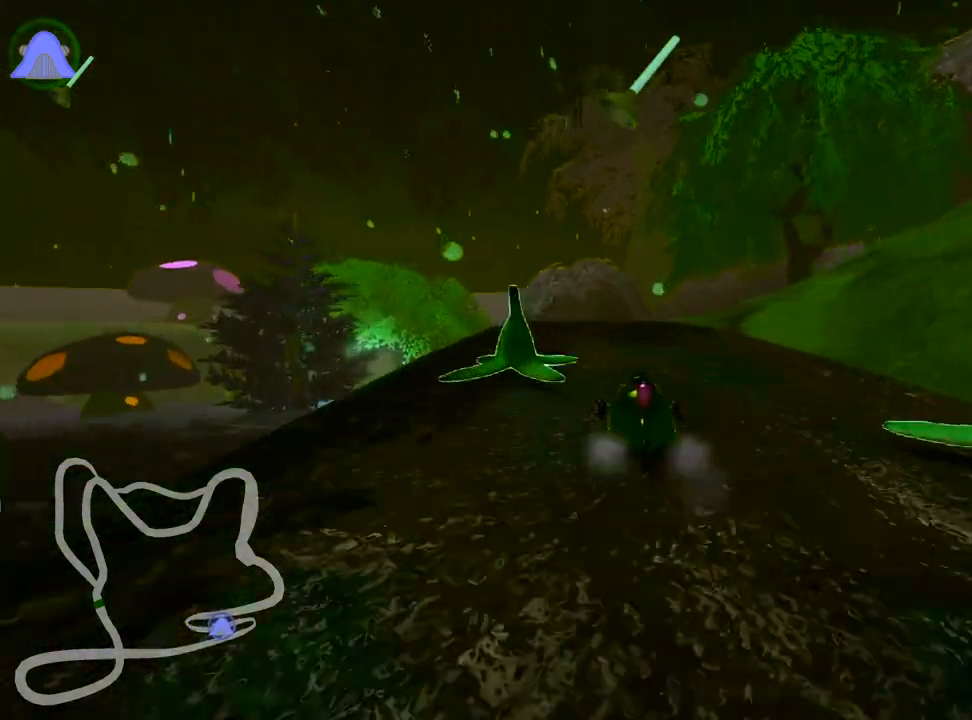
{"keys": ["right", "skid"], "events": [[200, "left", "up"], [233, "skid", "down"], [250, "right", "down"]]}
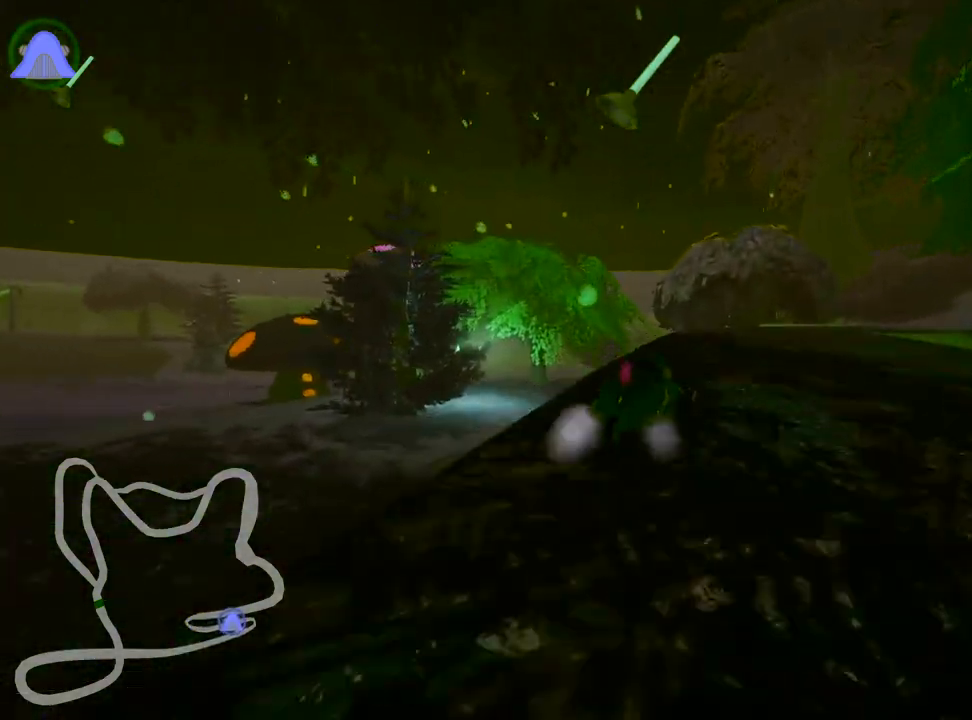
{"keys": ["right", "skid"], "events": []}
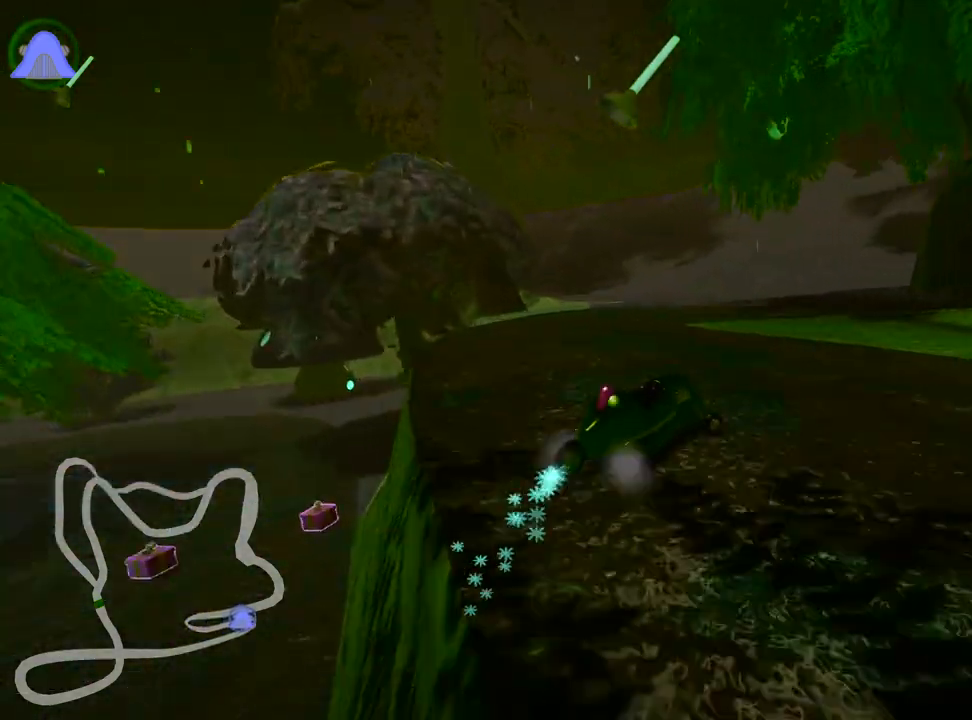
{"keys": ["right", "skid", "up"], "events": [[117, "skid", "up"], [367, "up", "down"], [500, "skid", "down"]]}
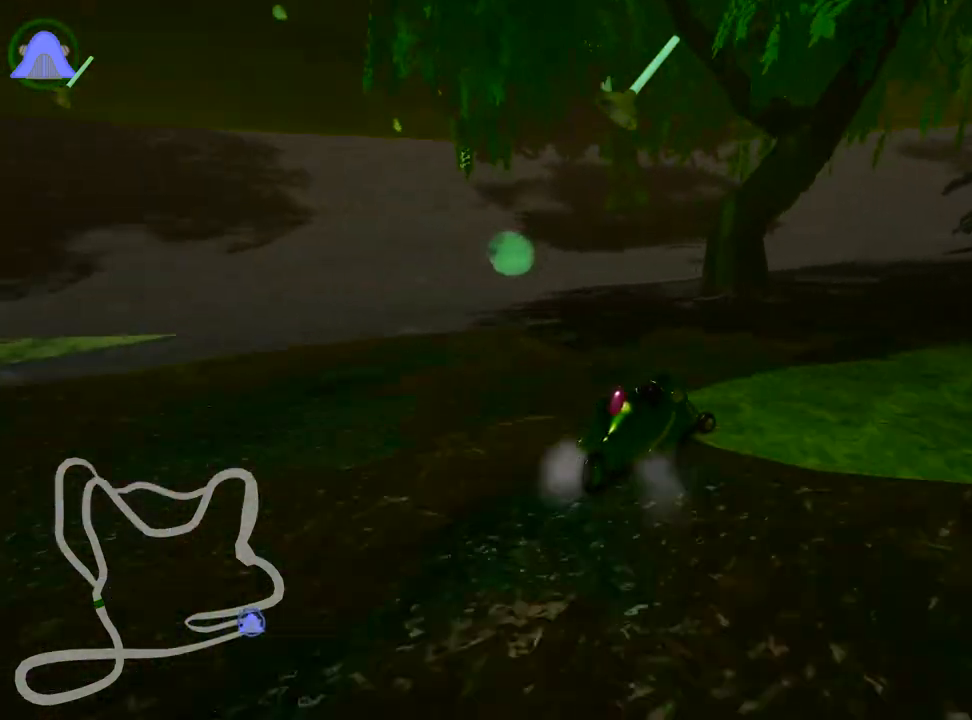
{"keys": ["right", "up"], "events": [[367, "nitro", "down"], [450, "skid", "up"], [500, "nitro", "up"]]}
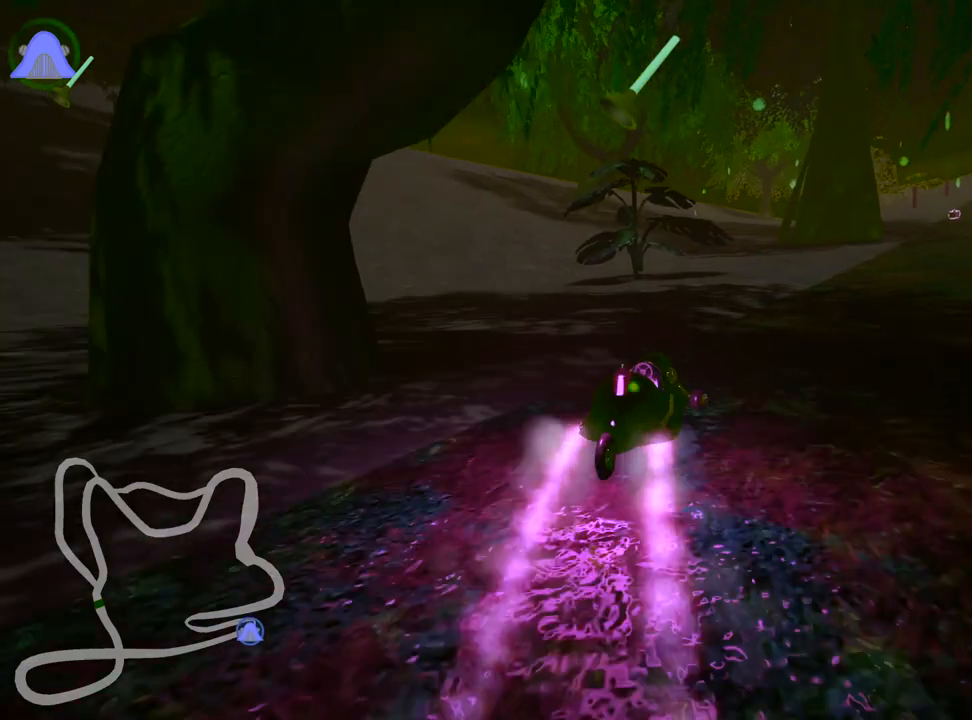
{"keys": ["left", "skid", "up"], "events": [[150, "fire", "down"], [350, "right", "up"], [400, "fire", "up"], [417, "left", "down"], [433, "skid", "down"]]}
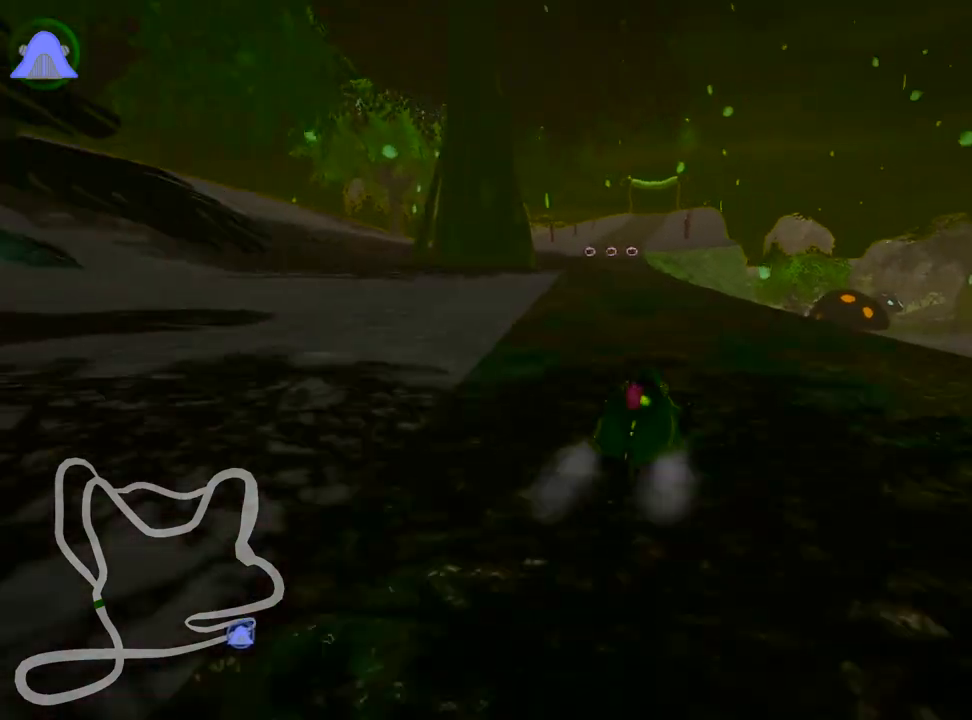
{"keys": ["right", "skid", "up"], "events": [[50, "right", "down"], [100, "left", "up"]]}
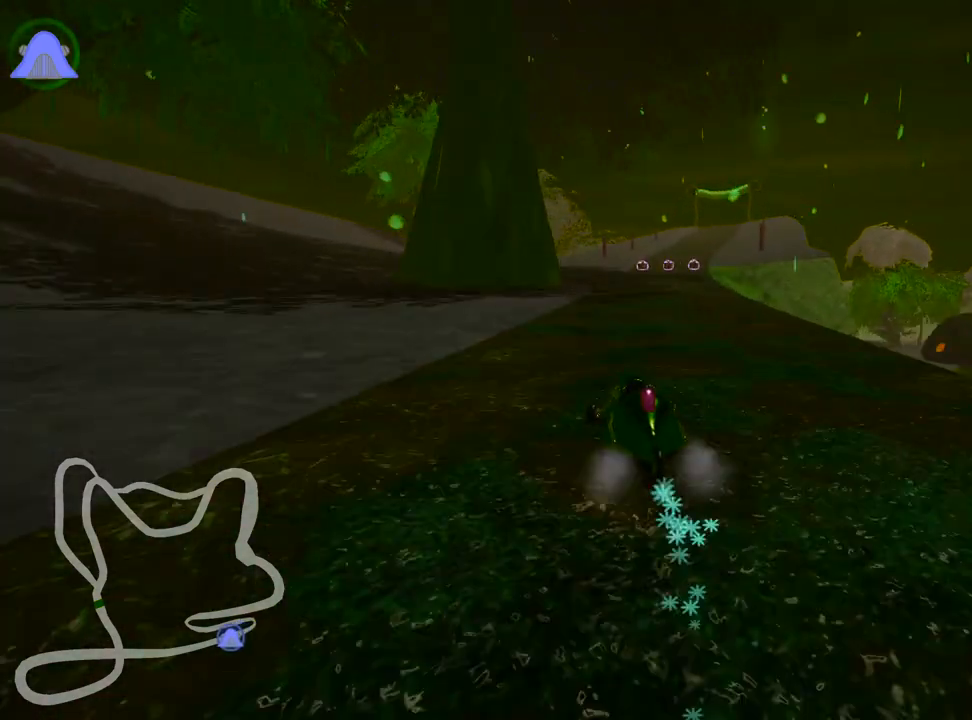
{"keys": ["right", "skid", "up"], "events": []}
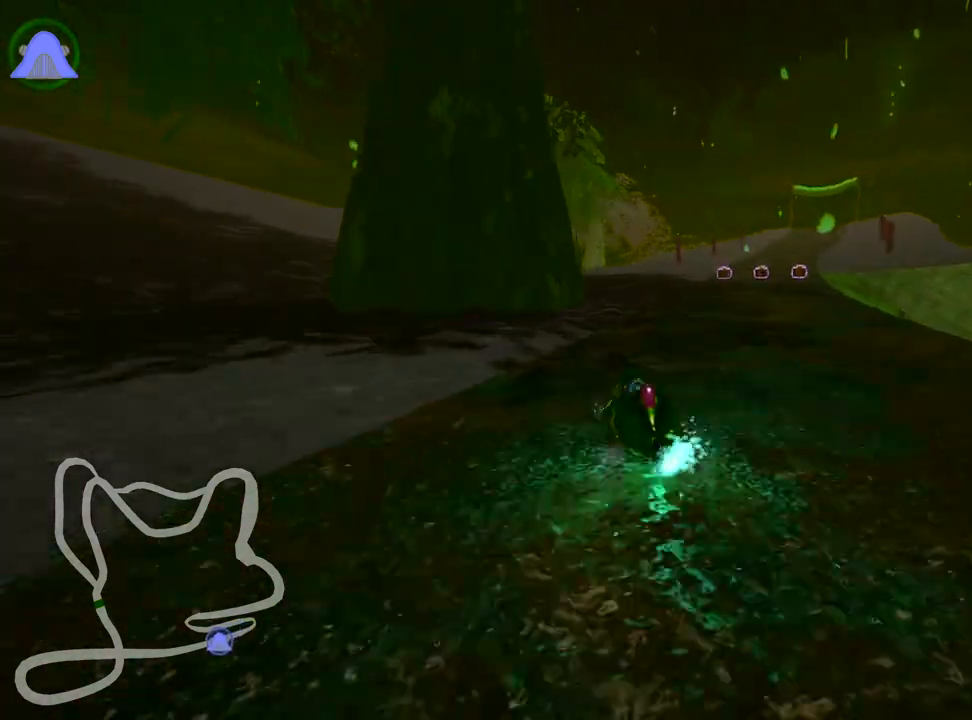
{"keys": ["right", "up"], "events": [[100, "skid", "up"], [283, "nitro", "down"], [500, "nitro", "up"]]}
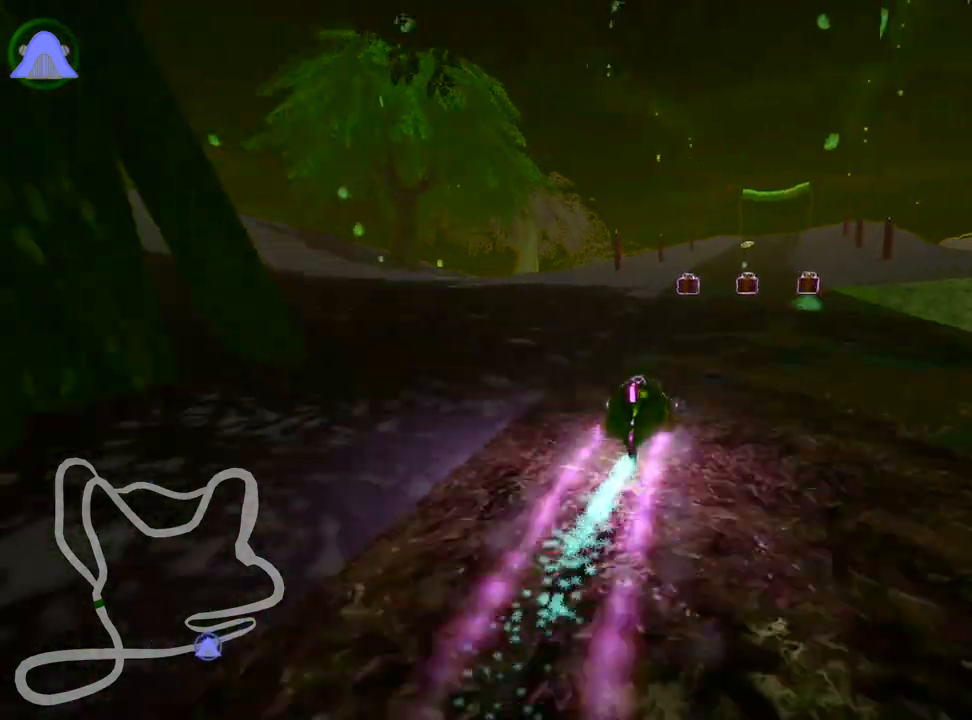
{"keys": ["left", "up"], "events": [[50, "right", "up"], [367, "left", "down"]]}
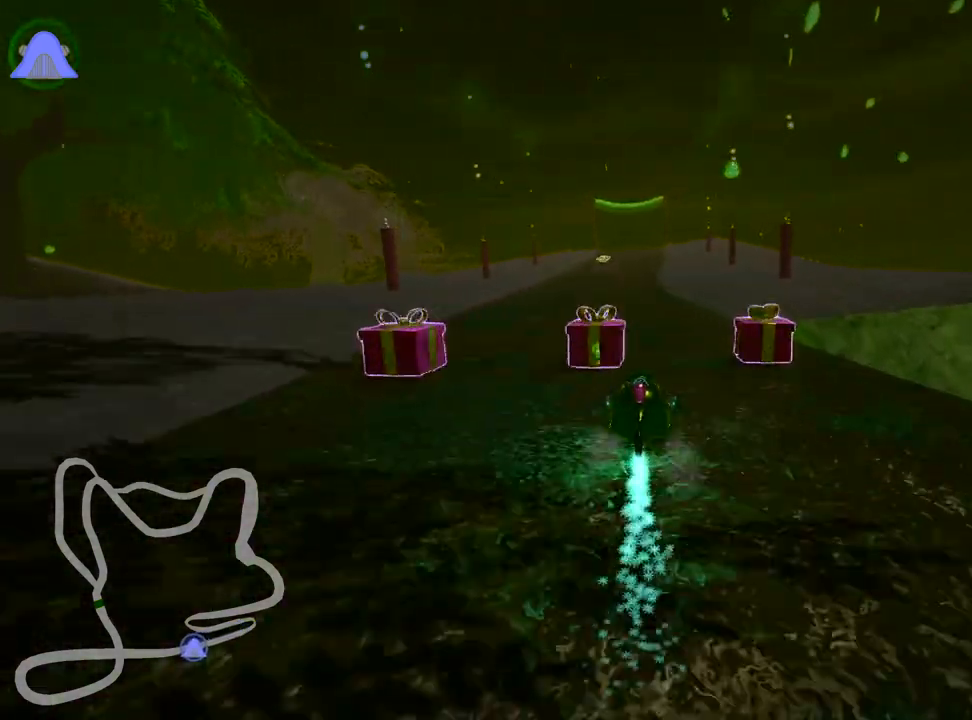
{"keys": ["left", "skid", "up"], "events": [[167, "left", "up"], [233, "skid", "down"], [250, "right", "down"], [333, "left", "down"], [383, "right", "up"]]}
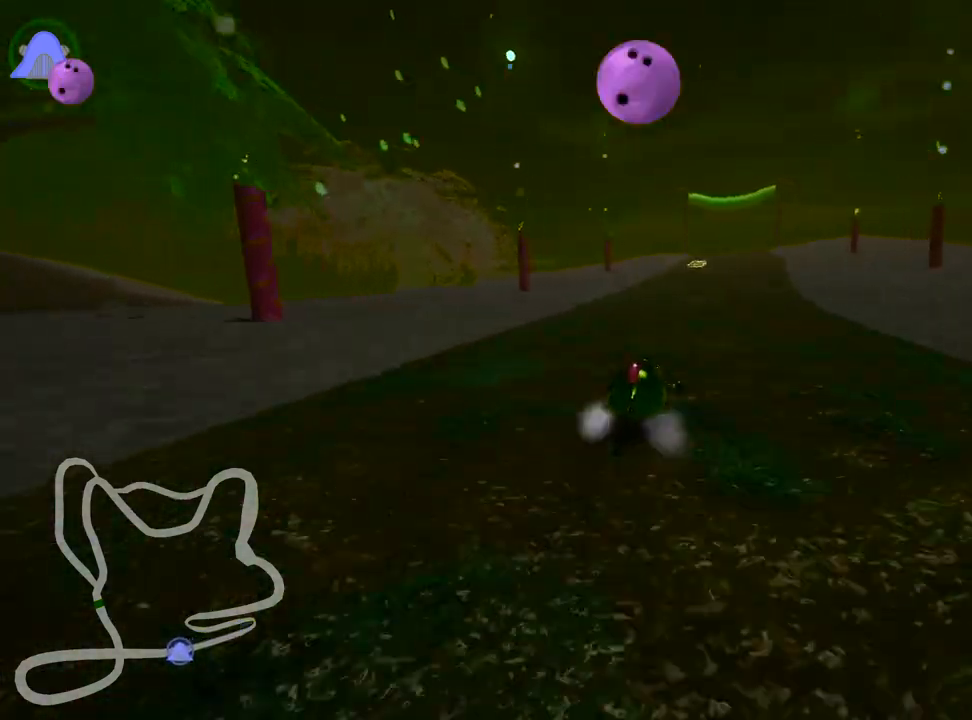
{"keys": ["left", "skid", "up"], "events": []}
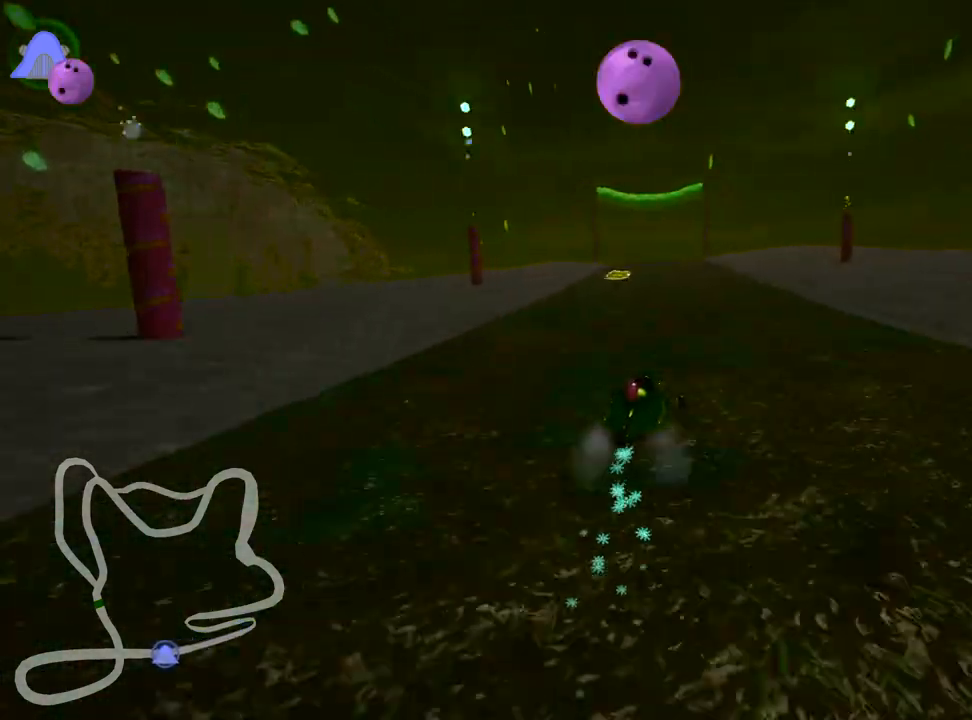
{"keys": ["left", "skid", "up"], "events": []}
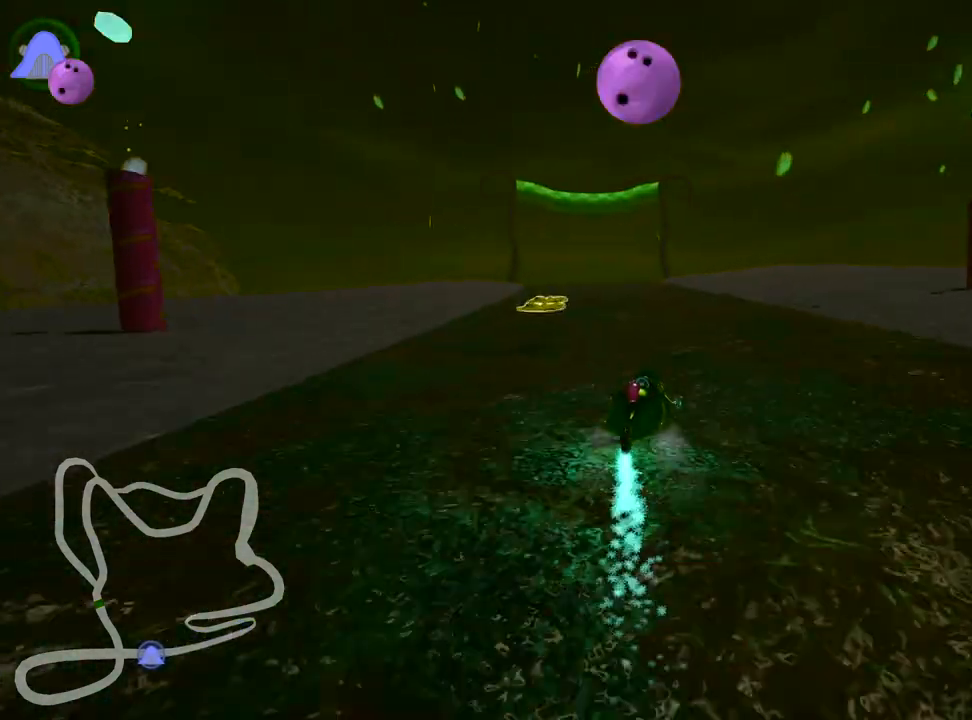
{"keys": ["up"], "events": [[200, "skid", "up"], [283, "nitro", "down"], [433, "nitro", "up"], [467, "left", "up"]]}
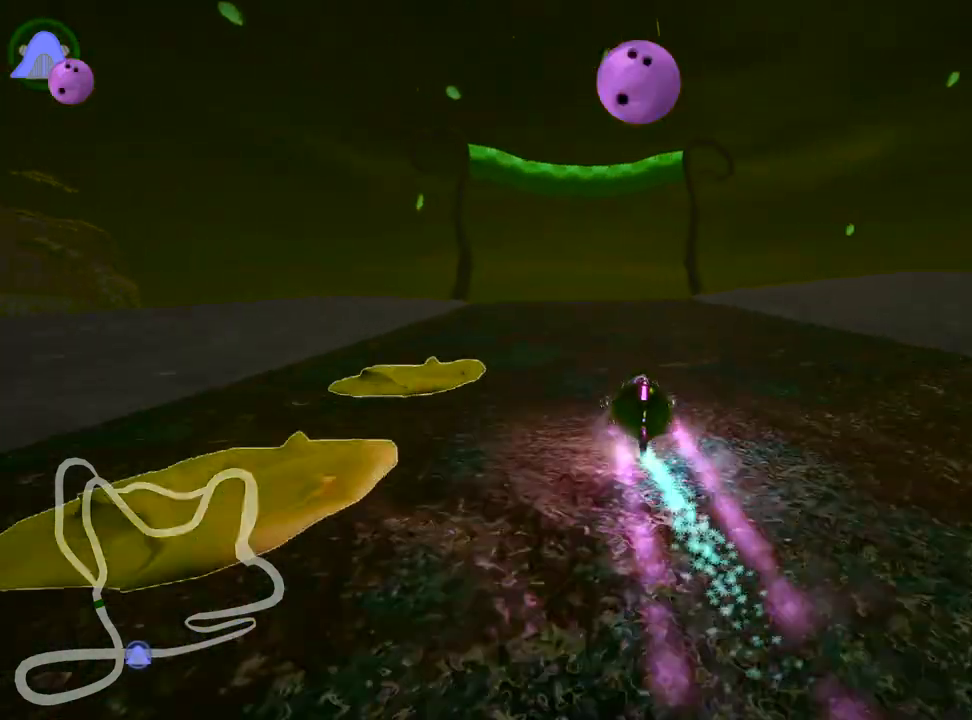
{"keys": ["up"], "events": [[117, "right", "down"], [167, "fire", "down"], [317, "right", "up"], [367, "fire", "up"]]}
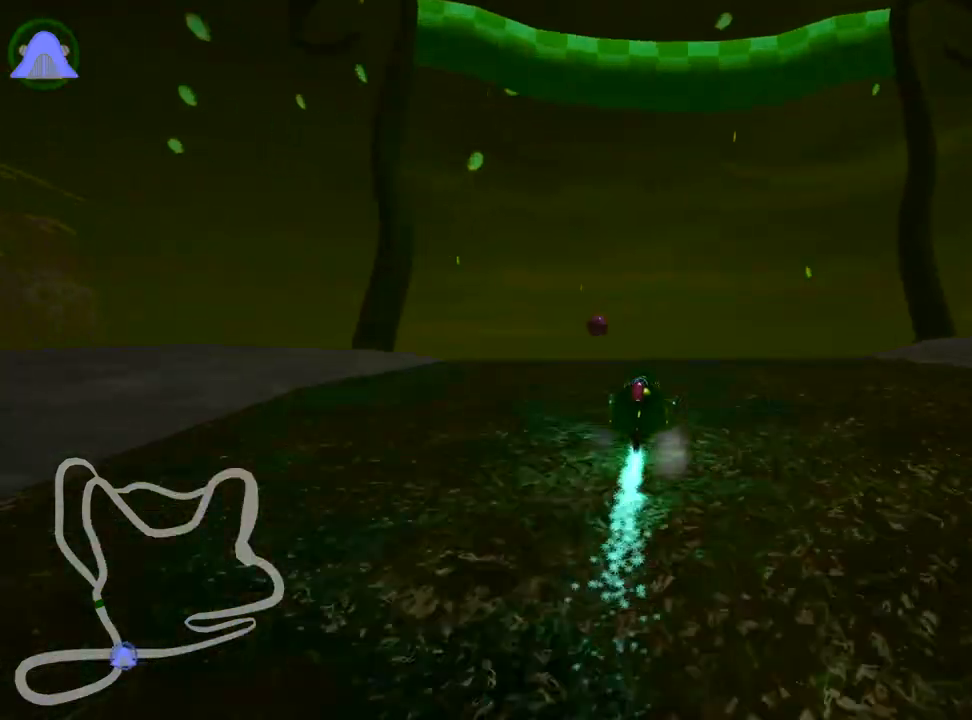
{"keys": ["left", "right", "skid", "up"], "events": [[133, "left", "down"], [133, "skid", "down"], [300, "left", "up"], [317, "right", "down"], [467, "left", "down"]]}
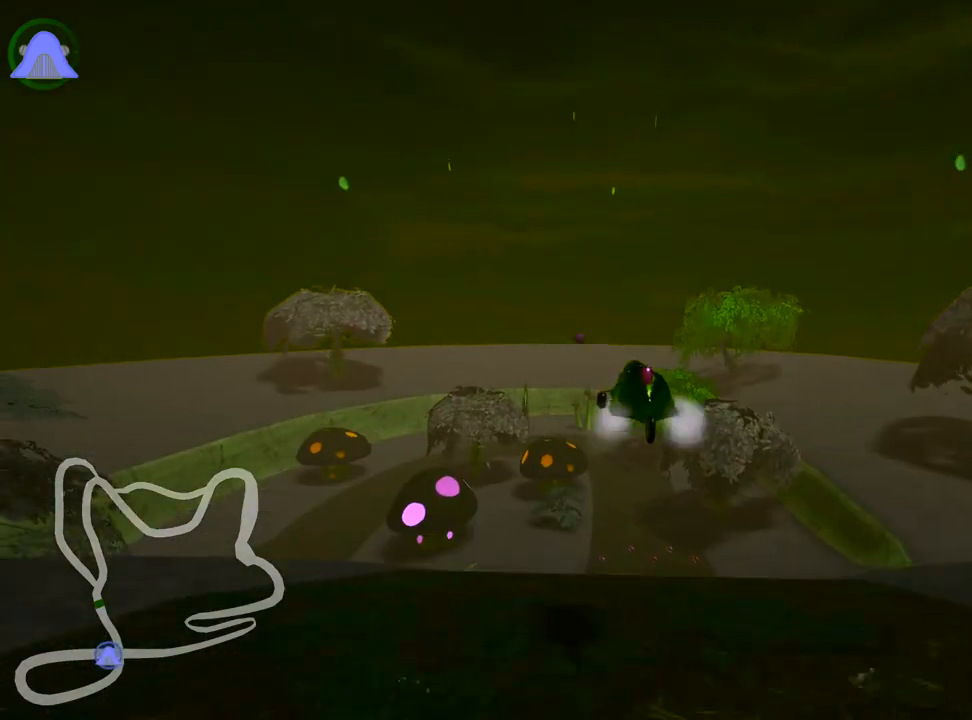
{"keys": ["left", "skid", "up"], "events": [[50, "right", "up"]]}
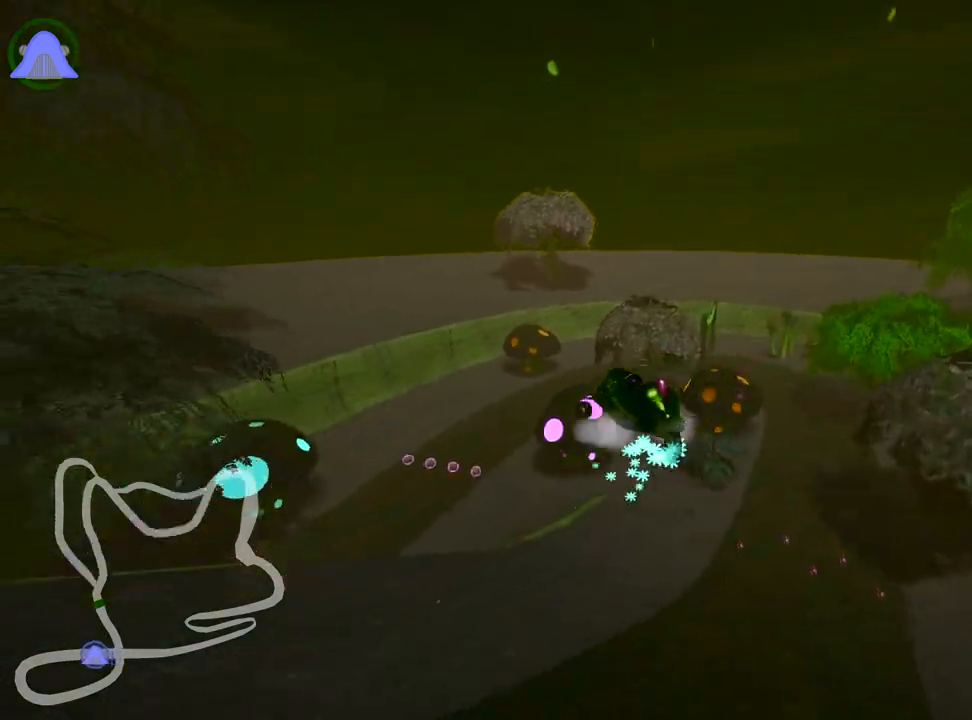
{"keys": ["left", "skid", "up"], "events": []}
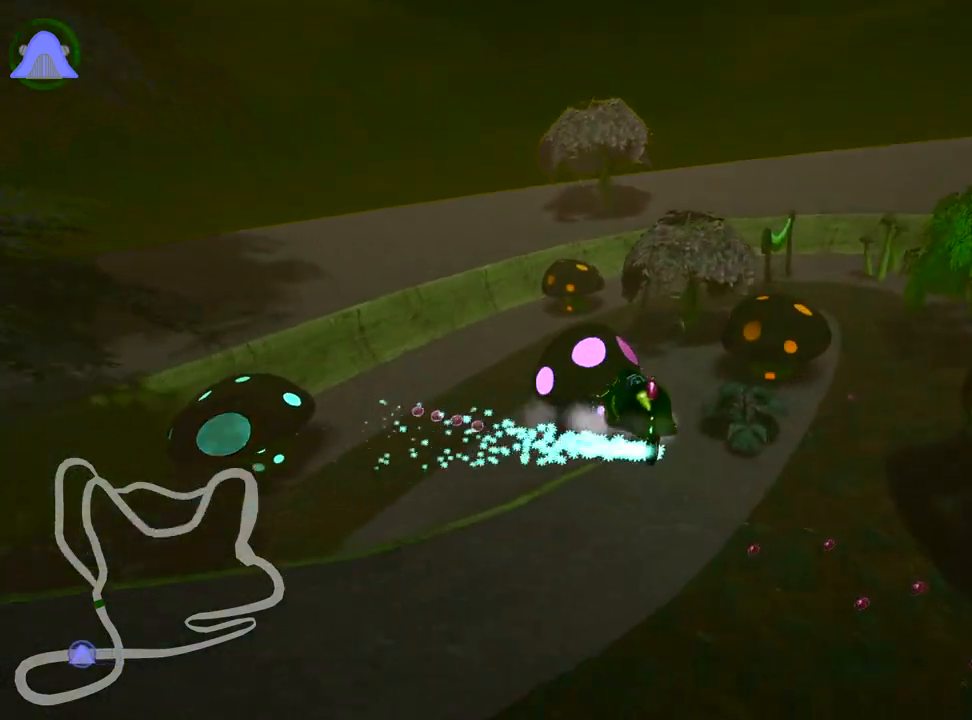
{"keys": ["right", "skid", "up"], "events": [[133, "right", "down"], [233, "left", "up"]]}
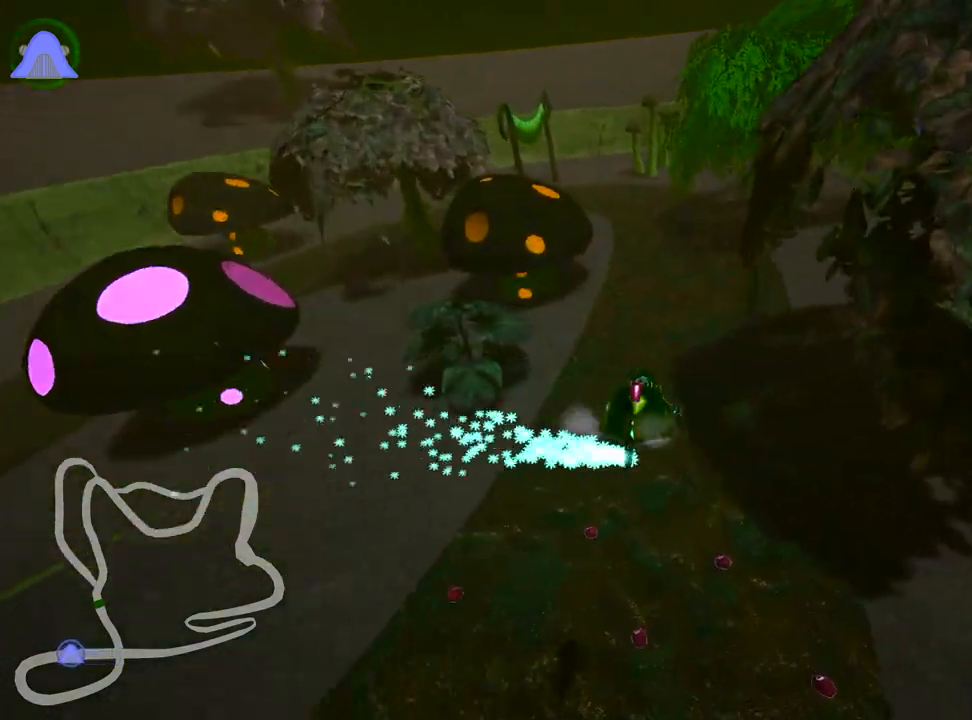
{"keys": ["left", "skid", "up"], "events": [[183, "left", "down"], [250, "nitro", "down"], [300, "right", "up"], [417, "nitro", "up"]]}
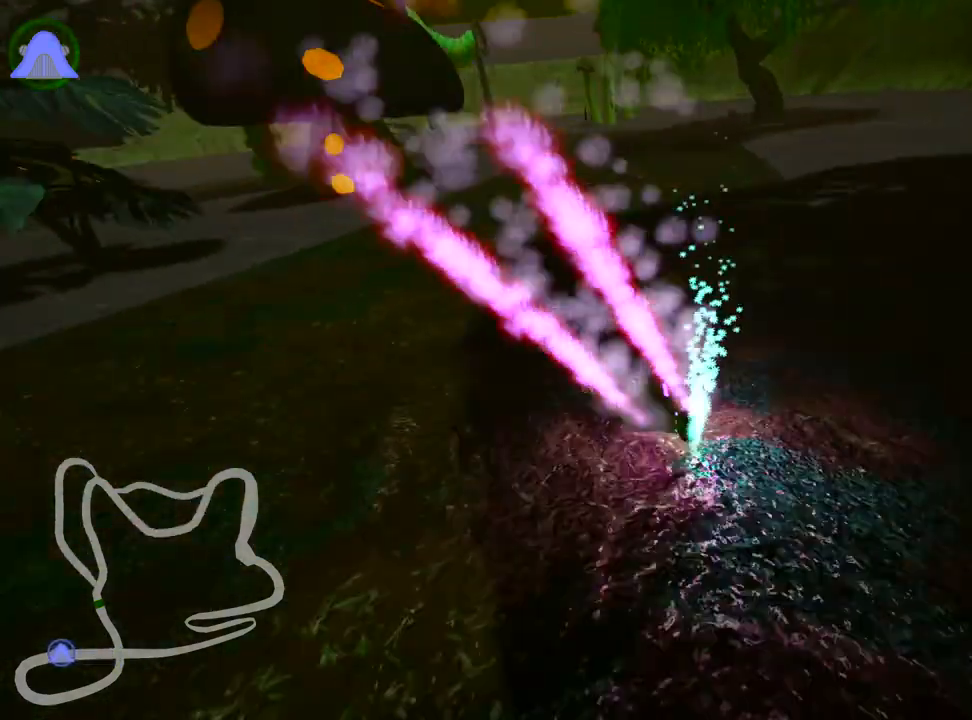
{"keys": ["right", "skid", "up"], "events": [[250, "right", "down"], [350, "left", "up"]]}
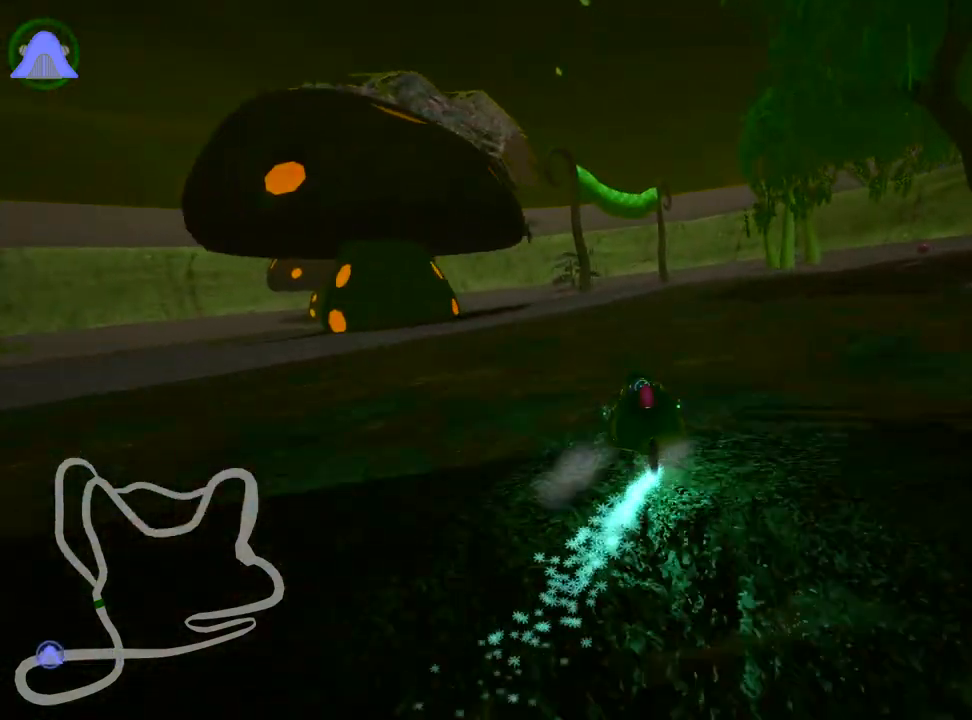
{"keys": ["left", "right", "skid", "up"], "events": [[483, "left", "down"]]}
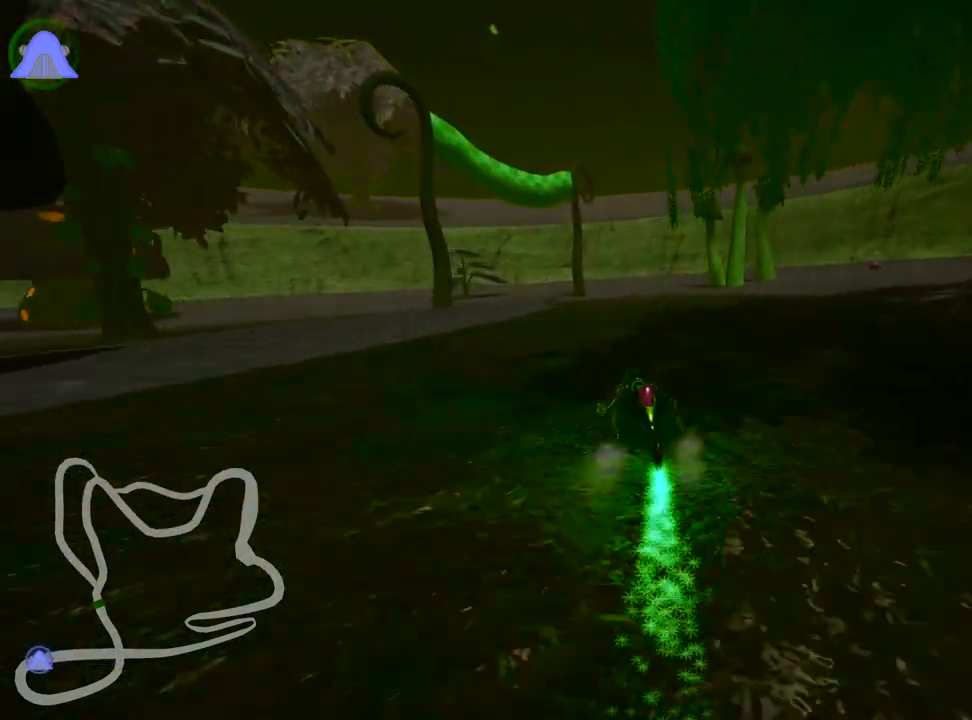
{"keys": ["left", "skid", "up"], "events": [[117, "right", "up"]]}
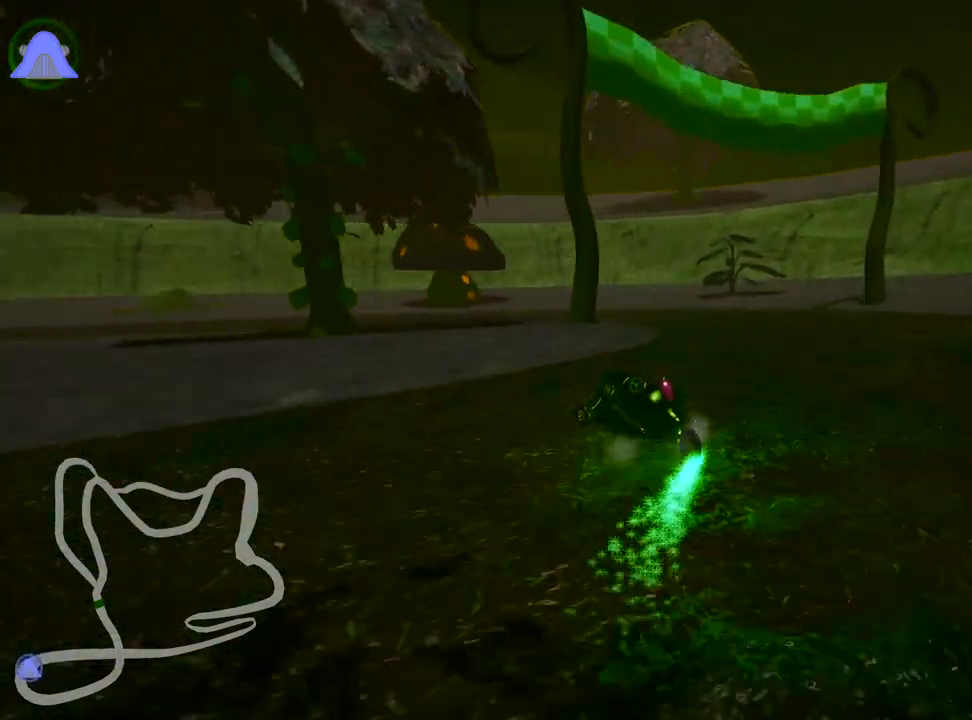
{"keys": ["left", "skid", "up"], "events": []}
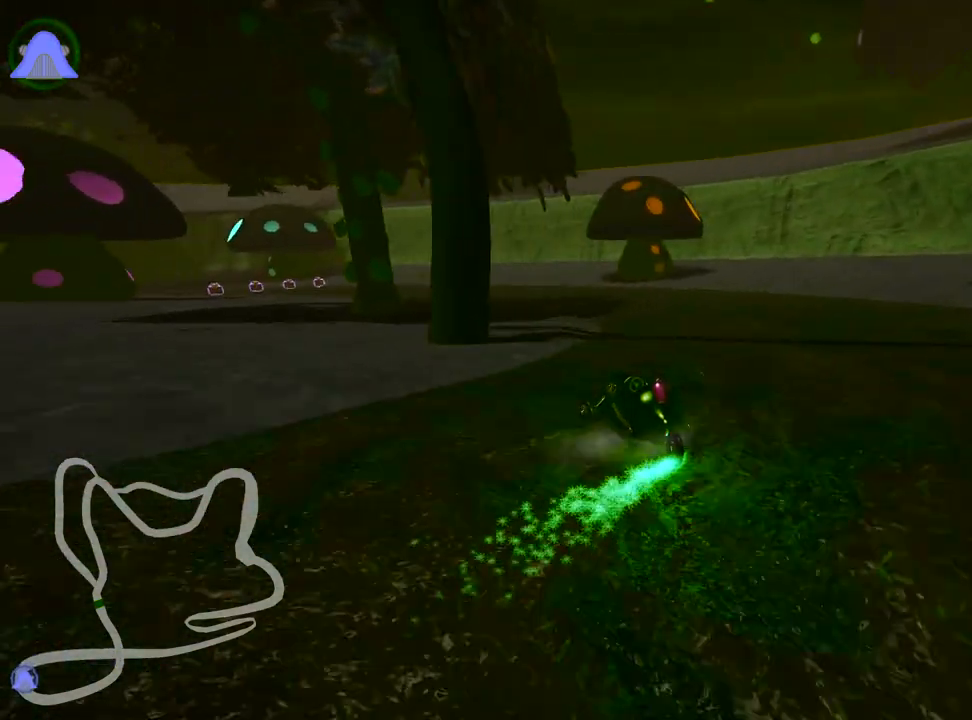
{"keys": ["right", "up"], "events": [[117, "skid", "up"], [333, "left", "up"], [400, "right", "down"]]}
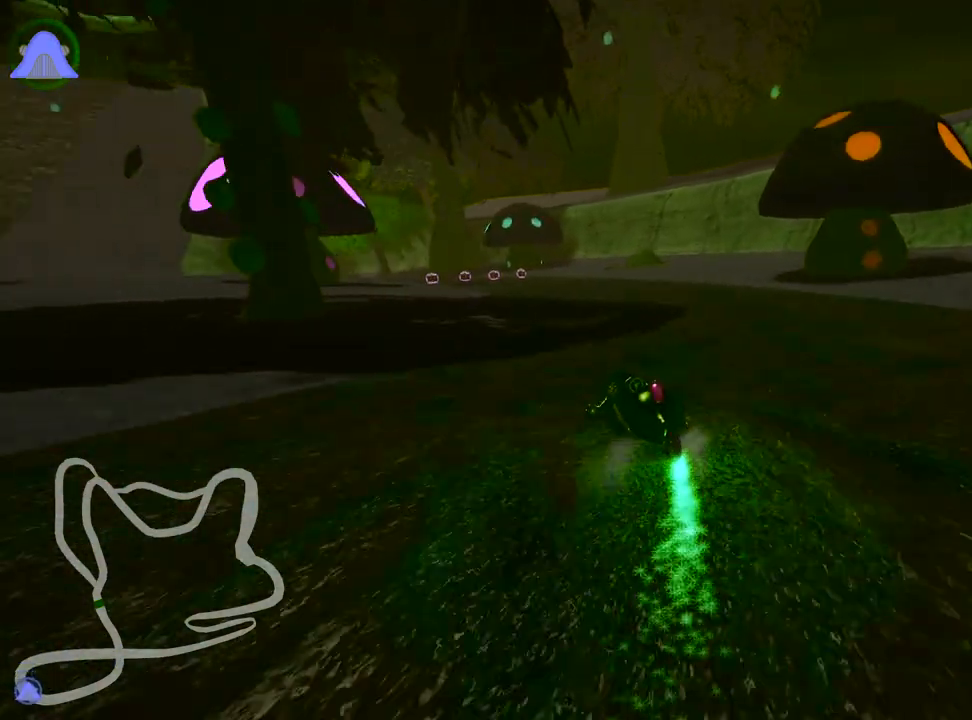
{"keys": ["up"], "events": [[133, "right", "up"]]}
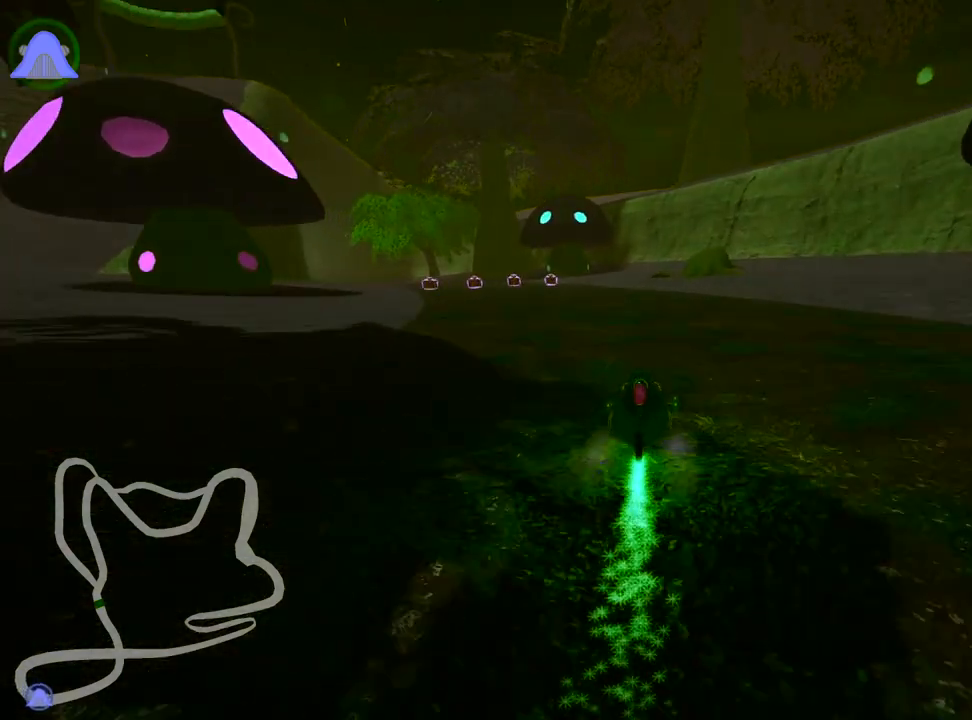
{"keys": ["skid", "up"], "events": [[50, "skid", "down"], [67, "left", "down"], [217, "left", "up"]]}